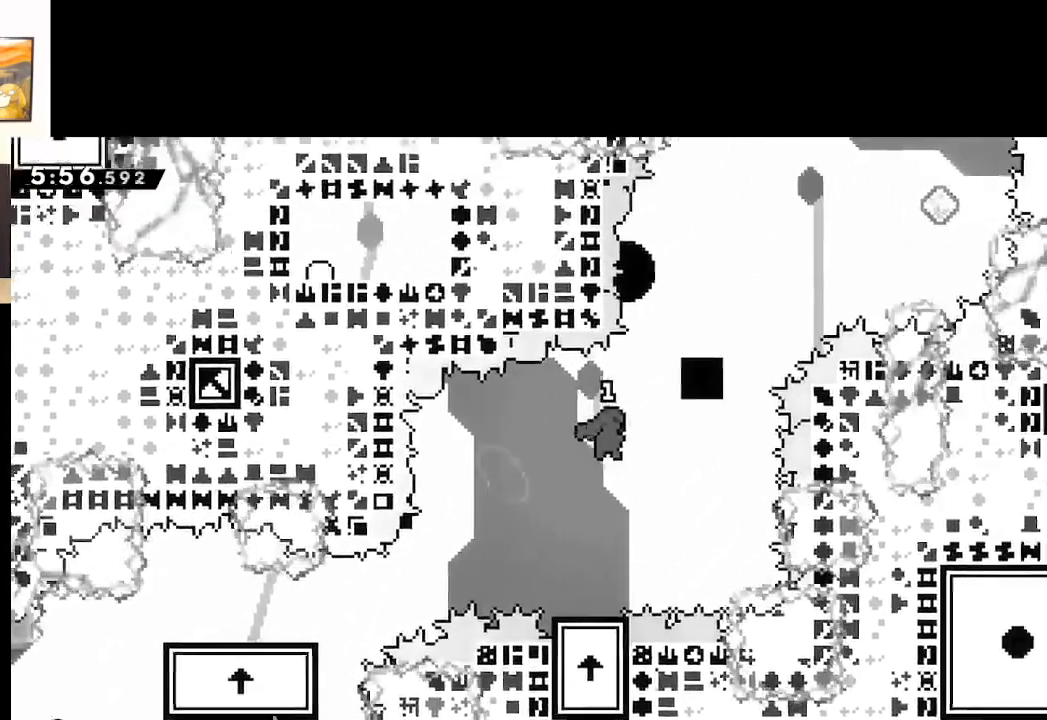
Gameplay with a controller (Xbox layout); each line is a JSON object with the inputs held at the frame after it. "events" lists button and stick changes between this image and that frame as [ms after this image, input, new state], when the widget could be followed in between.
{"buttons": [], "left_stick": "center", "right_stick": "center", "events": [[217, "A", "up"], [250, "left_stick", "right"], [433, "left_stick", "center"]]}
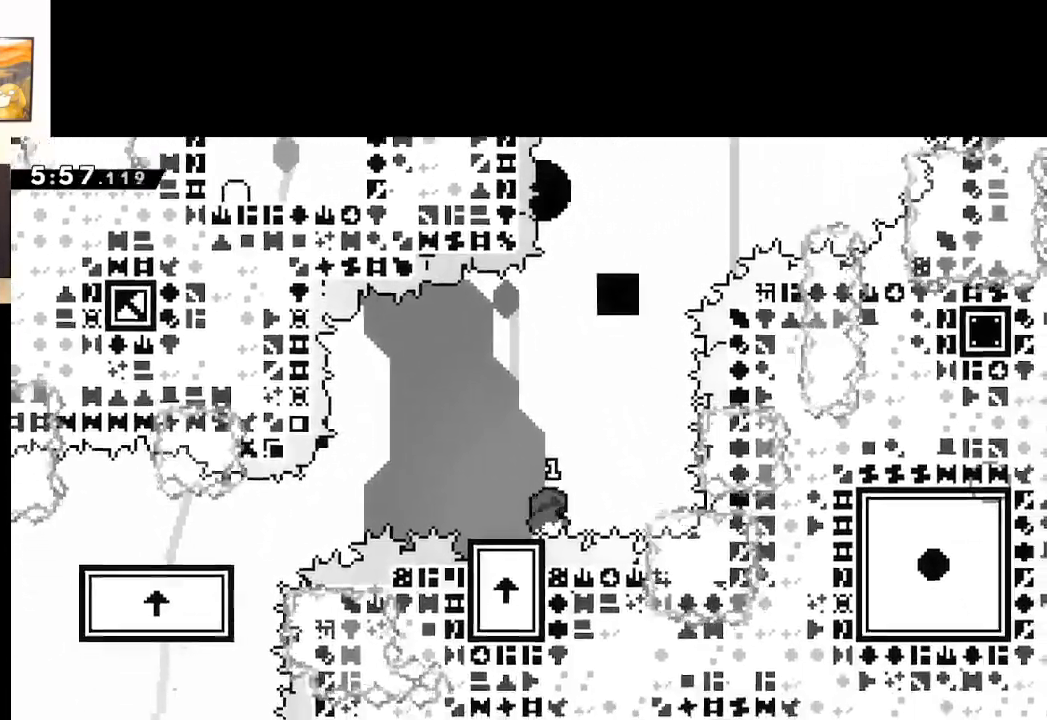
{"buttons": [], "left_stick": "right", "right_stick": "center", "events": [[183, "left_stick", "left"], [383, "left_stick", "center"], [433, "left_stick", "right"]]}
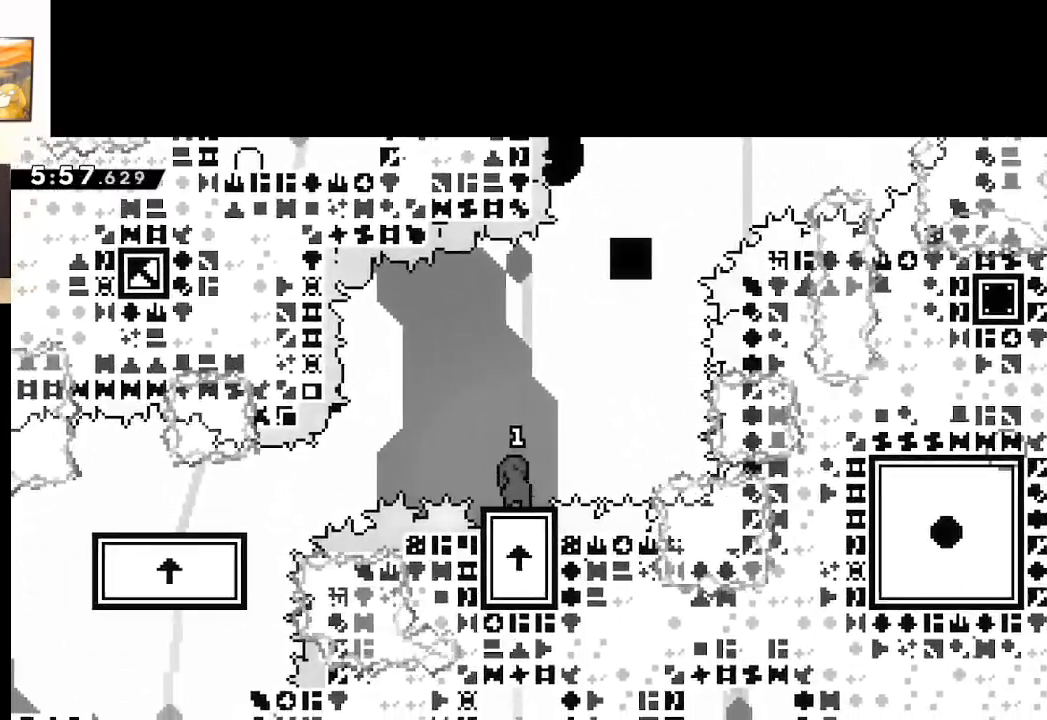
{"buttons": [], "left_stick": "center", "right_stick": "center", "events": [[17, "left_stick", "center"], [300, "left_stick", "up-left"], [400, "left_stick", "right"], [467, "left_stick", "center"]]}
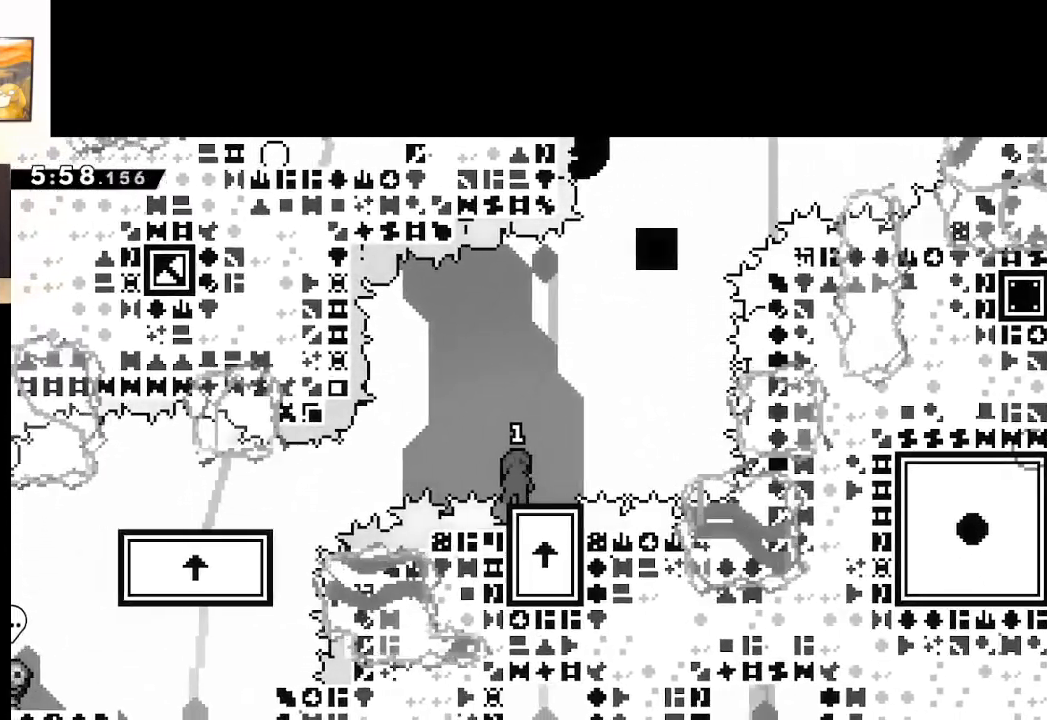
{"buttons": ["A", "X"], "left_stick": "right", "right_stick": "center", "events": [[200, "X", "down"], [283, "left_stick", "right"], [367, "A", "down"]]}
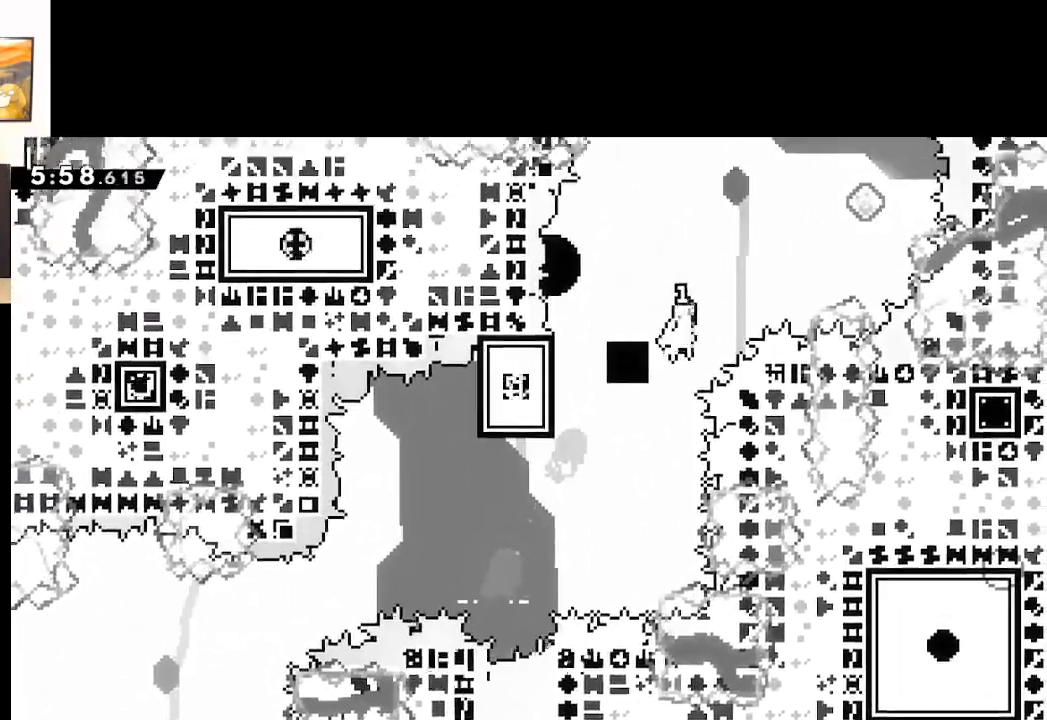
{"buttons": ["A"], "left_stick": "up-left", "right_stick": "center", "events": [[383, "X", "up"], [400, "left_stick", "up-left"]]}
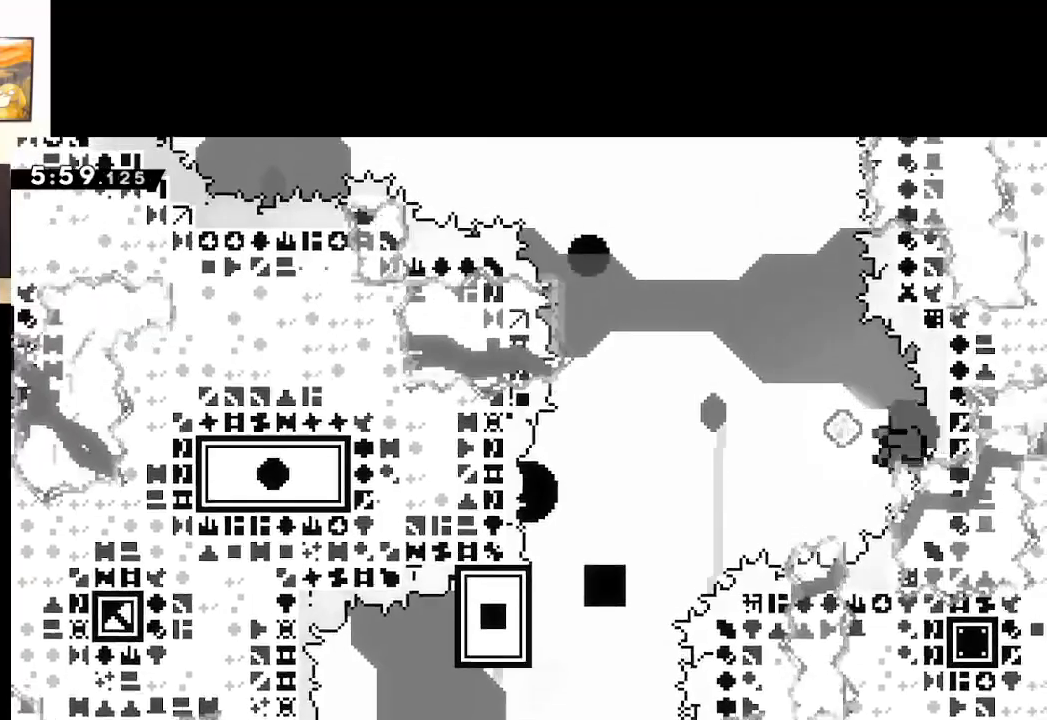
{"buttons": [], "left_stick": "up-left", "right_stick": "center", "events": [[67, "X", "down"], [383, "X", "up"], [450, "A", "up"]]}
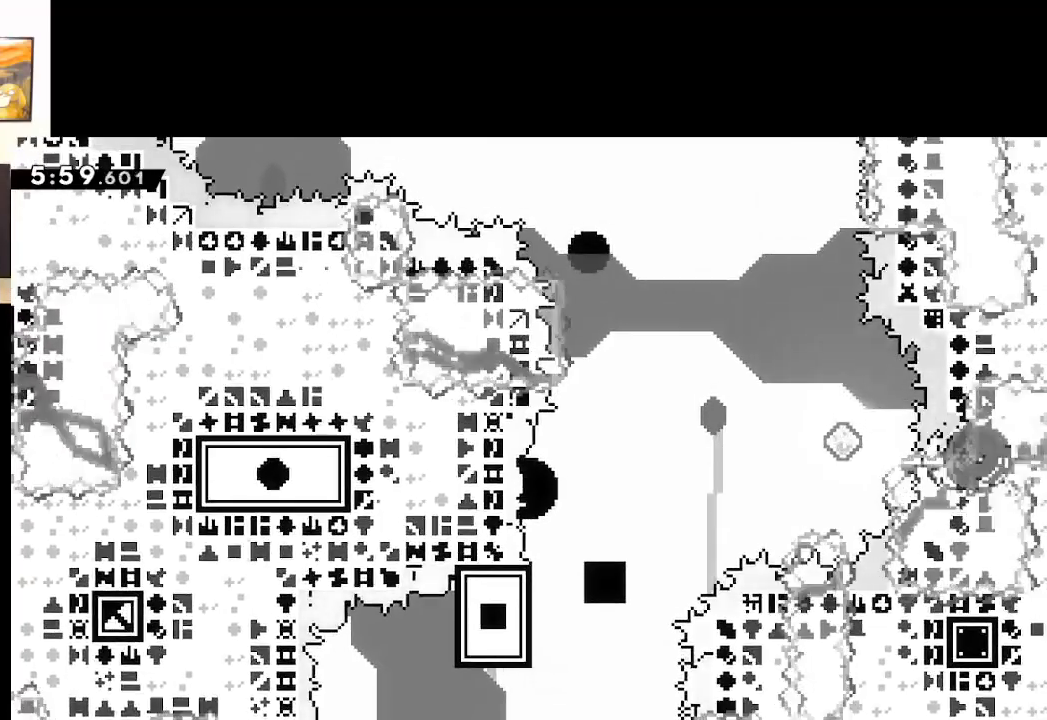
{"buttons": ["A"], "left_stick": "center", "right_stick": "center", "events": [[50, "left_stick", "up"], [133, "A", "down"], [217, "left_stick", "center"], [267, "A", "up"], [383, "A", "down"]]}
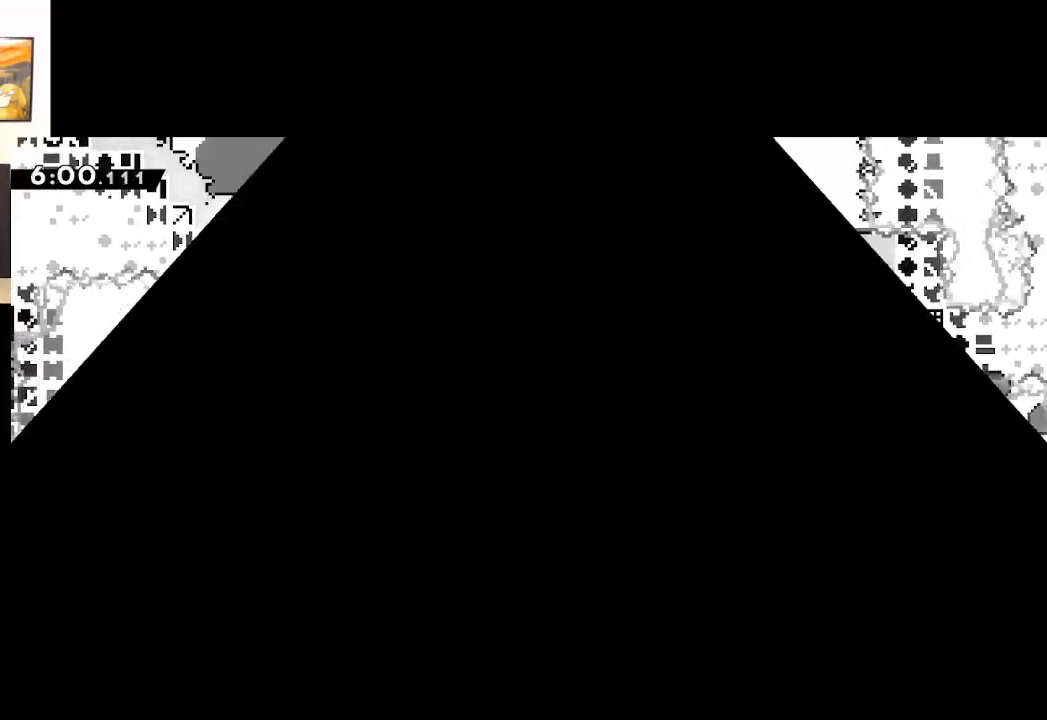
{"buttons": [], "left_stick": "center", "right_stick": "center", "events": [[33, "A", "up"]]}
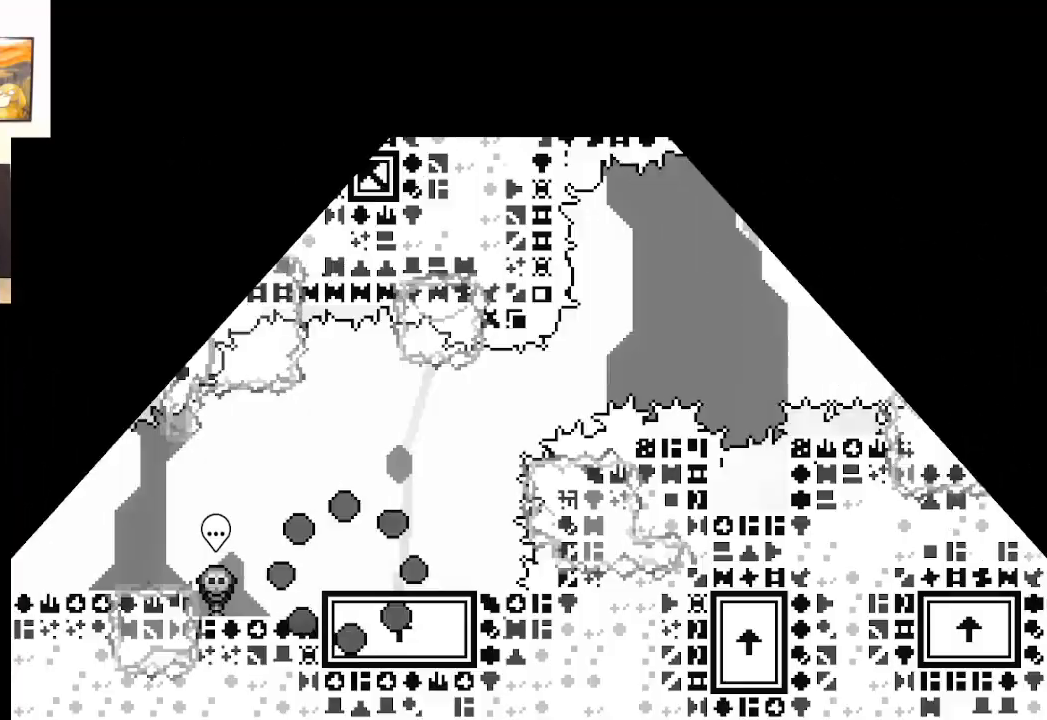
{"buttons": ["X"], "left_stick": "right", "right_stick": "center", "events": [[450, "left_stick", "right"], [467, "X", "down"]]}
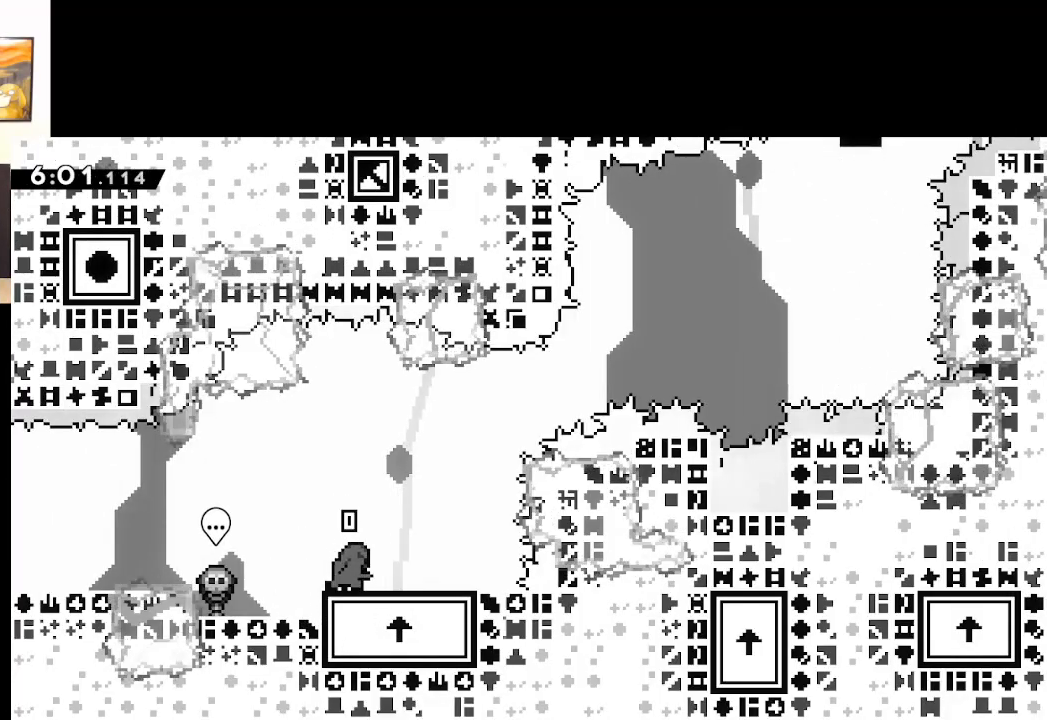
{"buttons": ["A", "X"], "left_stick": "left", "right_stick": "center", "events": [[150, "A", "down"], [500, "left_stick", "left"]]}
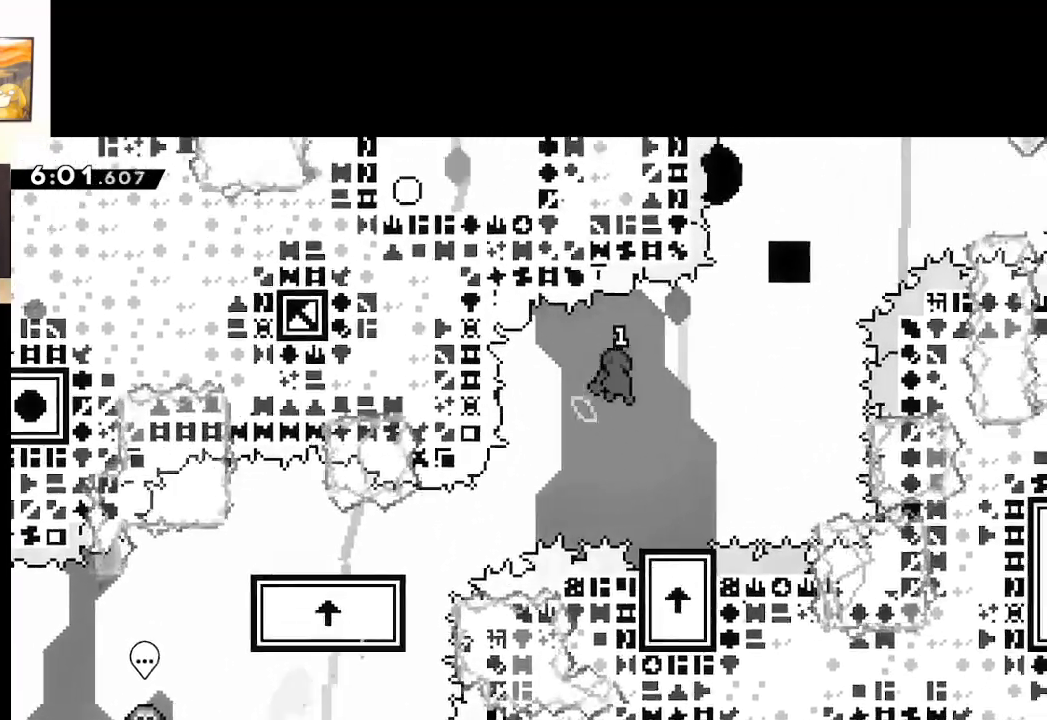
{"buttons": [], "left_stick": "center", "right_stick": "center", "events": [[233, "X", "up"], [283, "left_stick", "right"], [383, "A", "up"], [433, "left_stick", "center"]]}
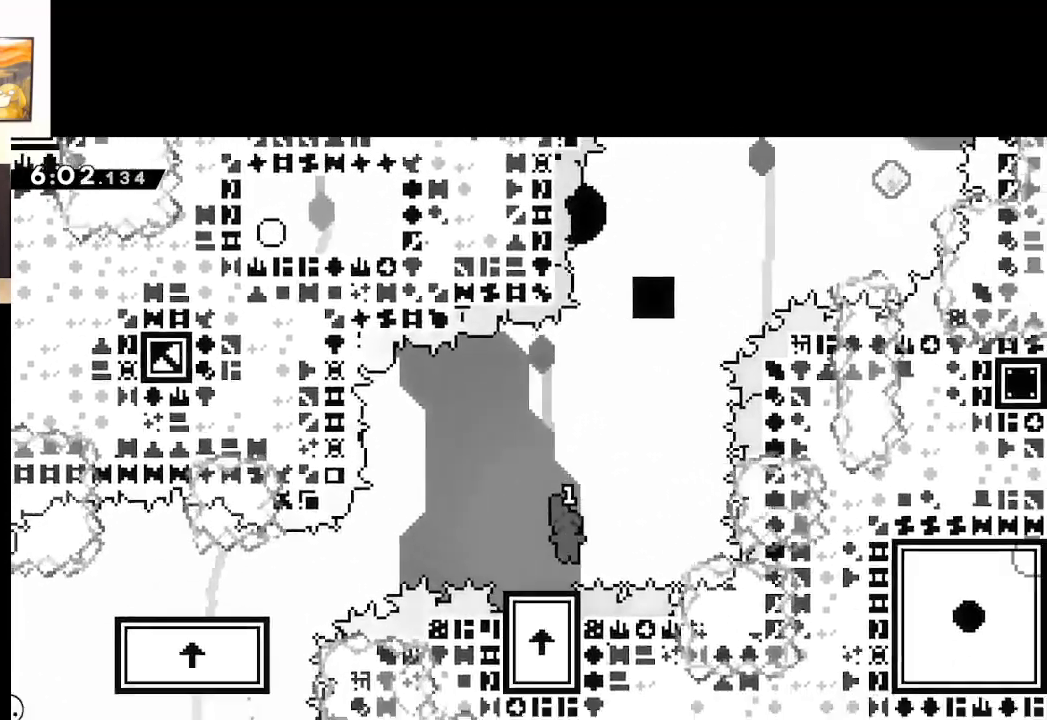
{"buttons": [], "left_stick": "center", "right_stick": "center", "events": [[67, "left_stick", "left"], [317, "left_stick", "right"], [417, "left_stick", "center"]]}
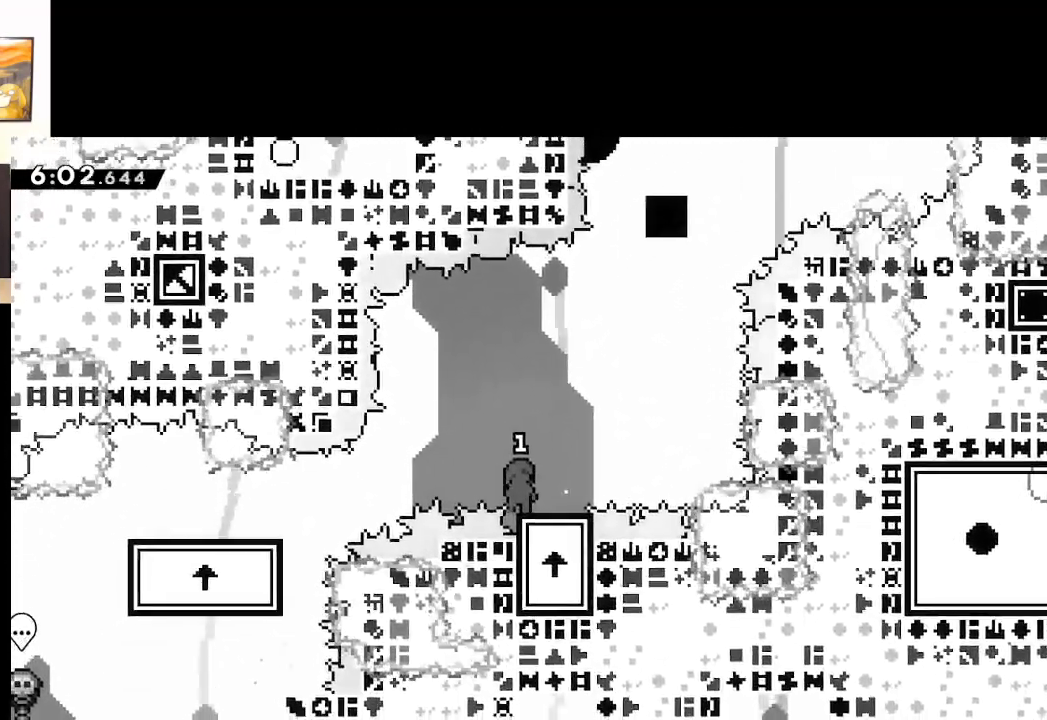
{"buttons": [], "left_stick": "center", "right_stick": "center", "events": []}
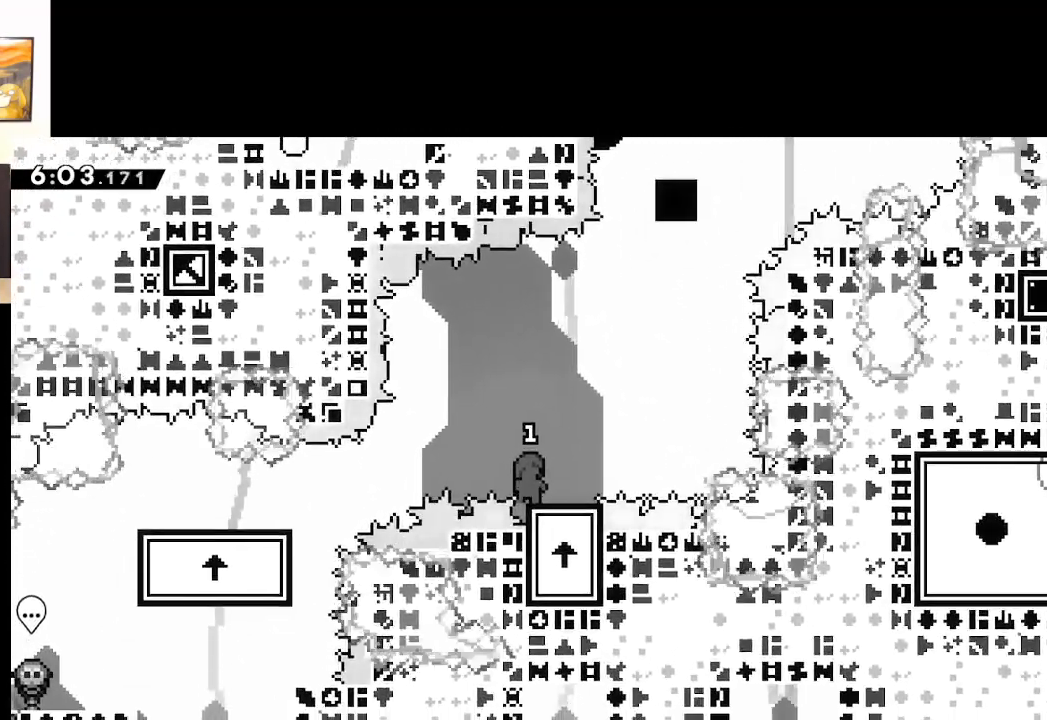
{"buttons": ["A", "X"], "left_stick": "right", "right_stick": "center", "events": [[50, "X", "down"], [183, "left_stick", "right"], [233, "A", "down"]]}
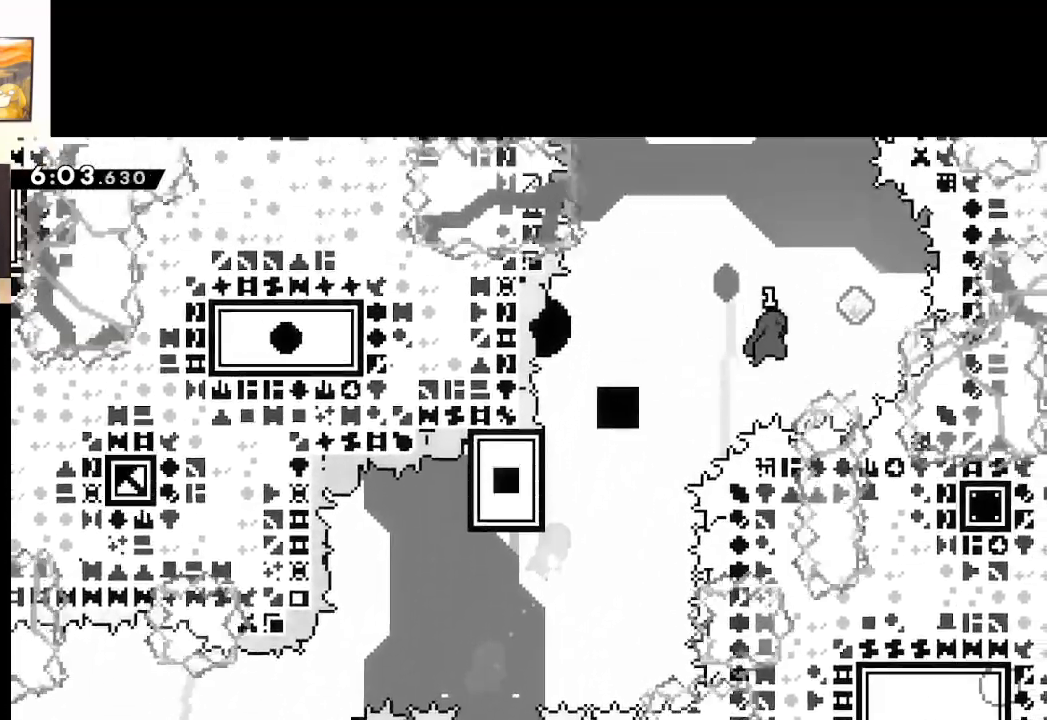
{"buttons": ["A", "X"], "left_stick": "up-left", "right_stick": "center", "events": [[167, "X", "up"], [183, "left_stick", "up-left"], [317, "X", "down"]]}
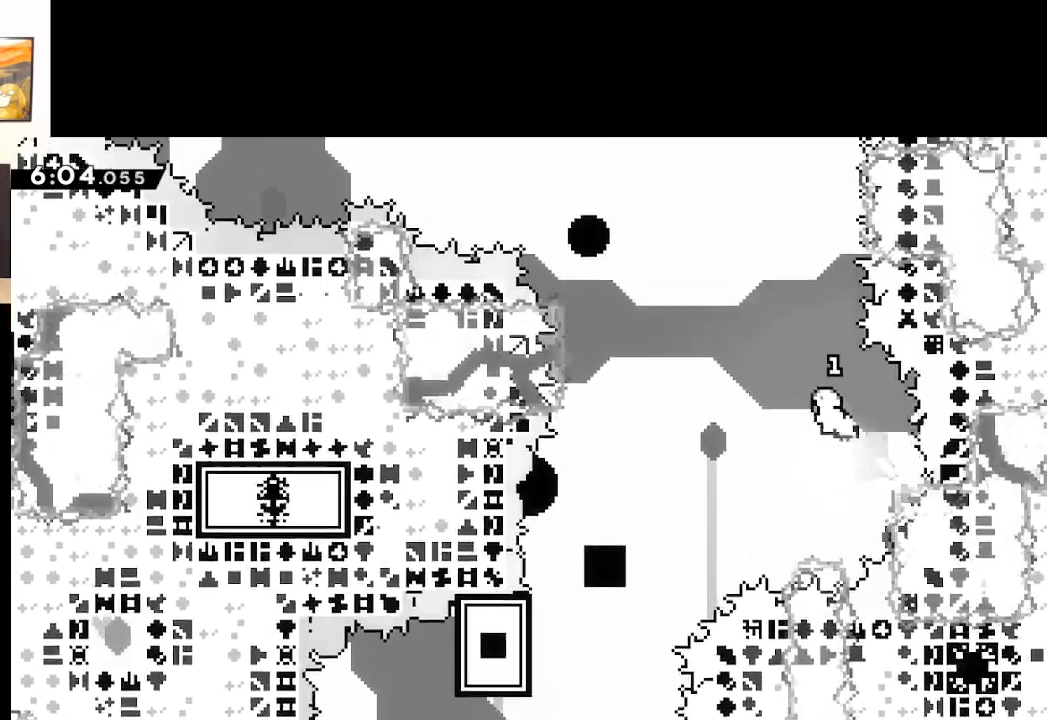
{"buttons": [], "left_stick": "center", "right_stick": "center", "events": [[283, "X", "up"], [367, "left_stick", "up-right"], [417, "left_stick", "center"], [483, "A", "up"]]}
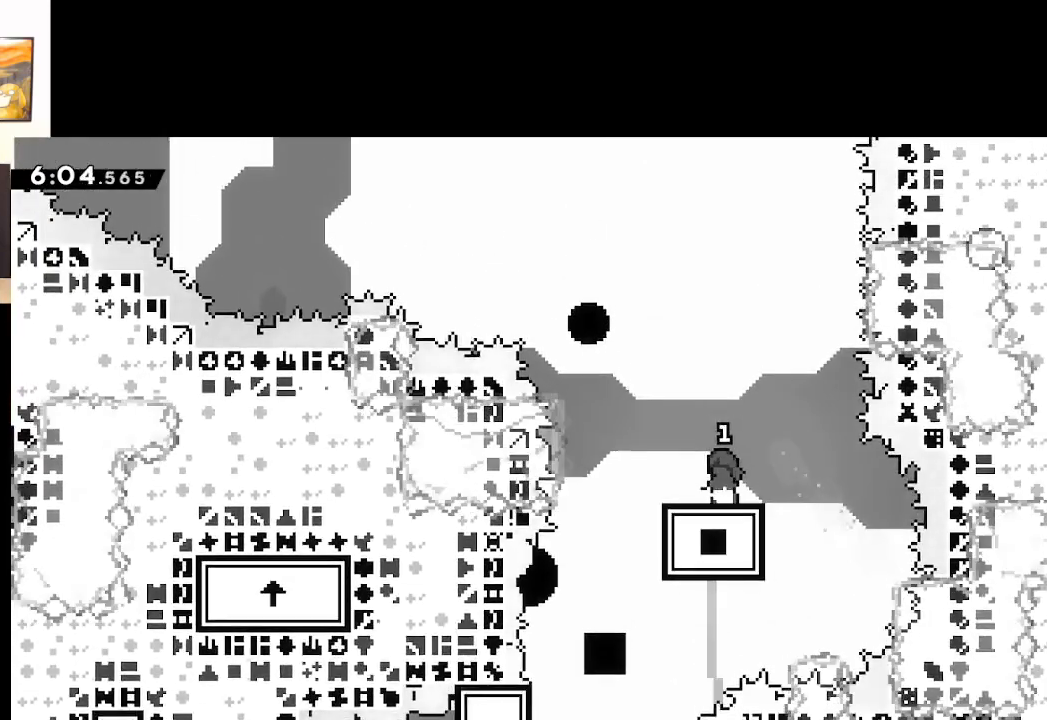
{"buttons": [], "left_stick": "center", "right_stick": "center", "events": []}
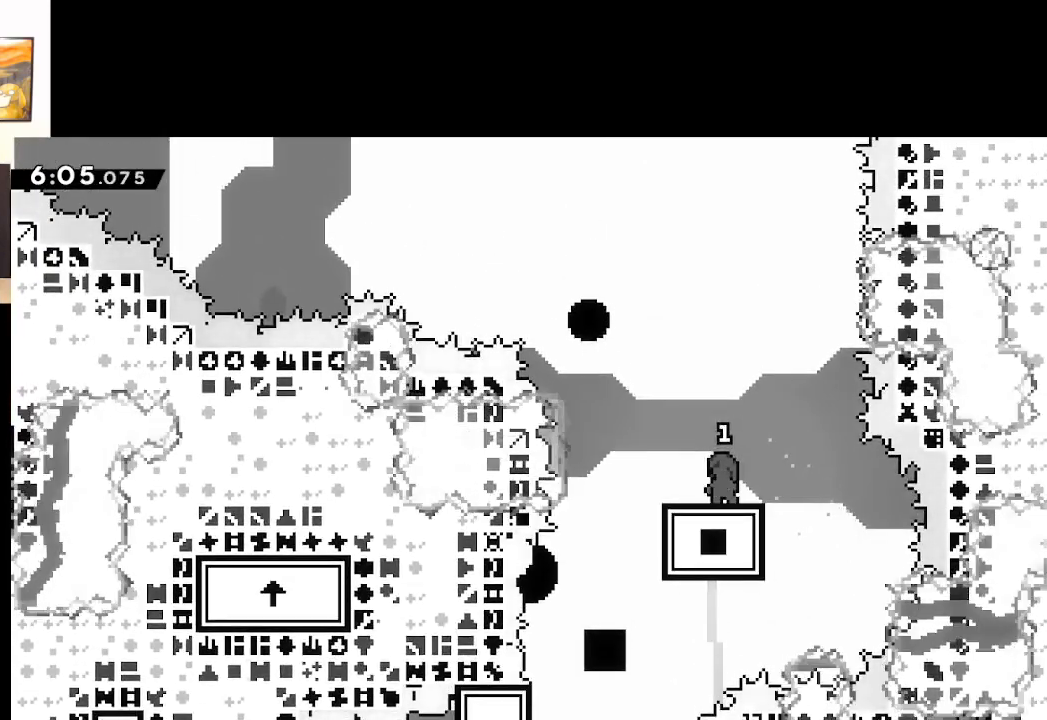
{"buttons": [], "left_stick": "center", "right_stick": "center", "events": []}
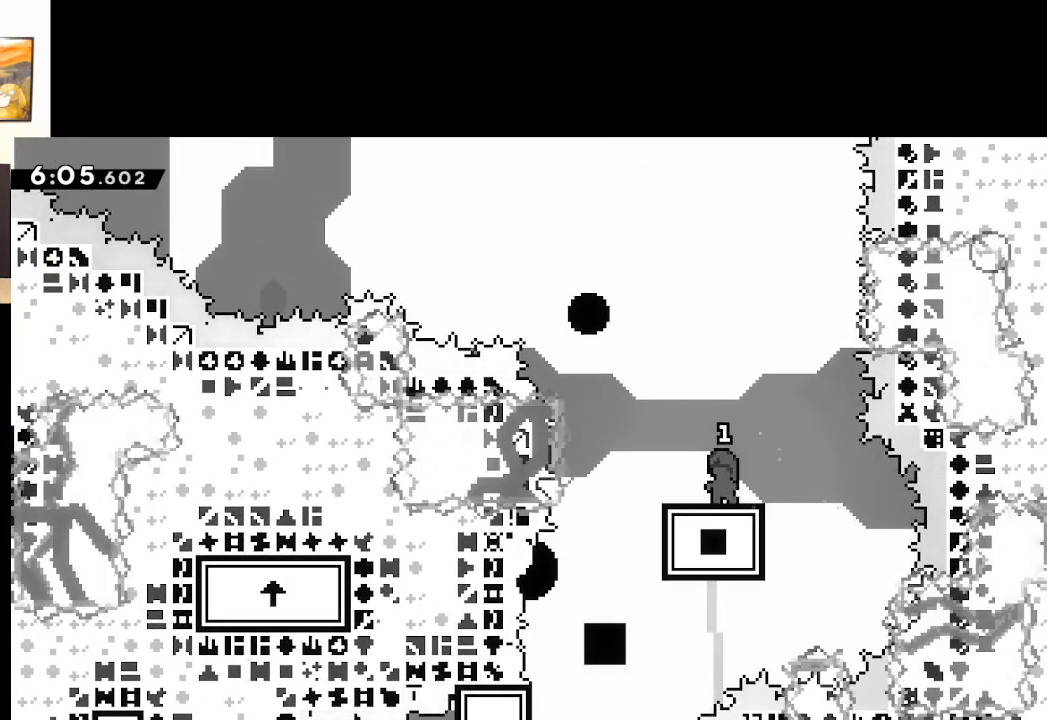
{"buttons": ["X"], "left_stick": "center", "right_stick": "center", "events": [[333, "X", "down"]]}
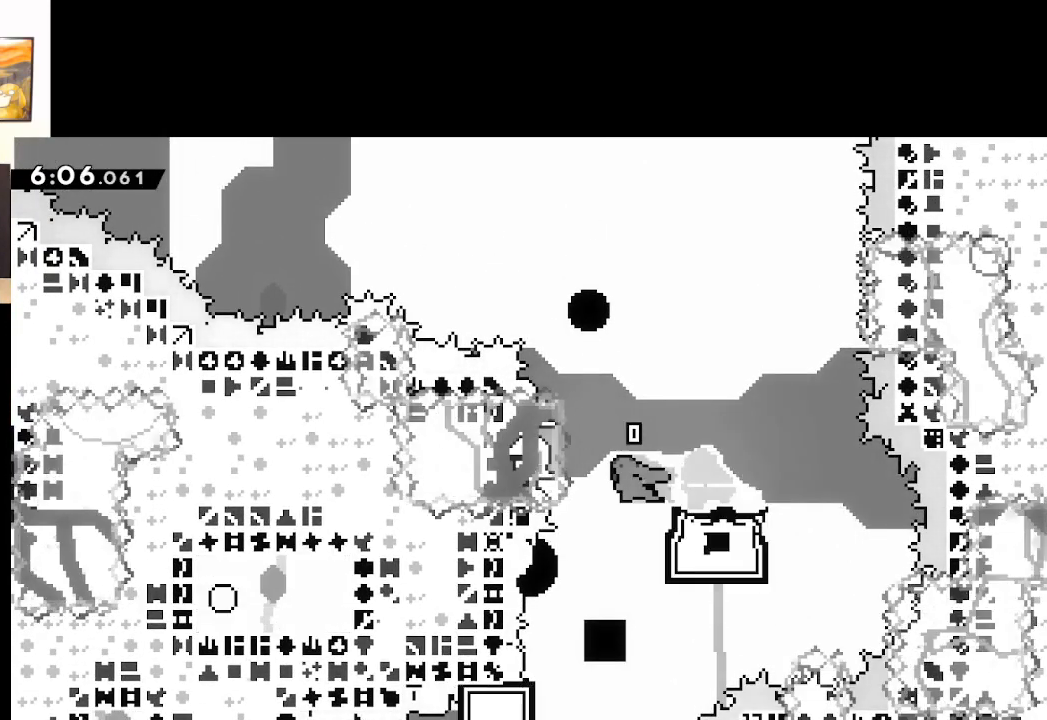
{"buttons": [], "left_stick": "center", "right_stick": "center", "events": [[133, "X", "up"]]}
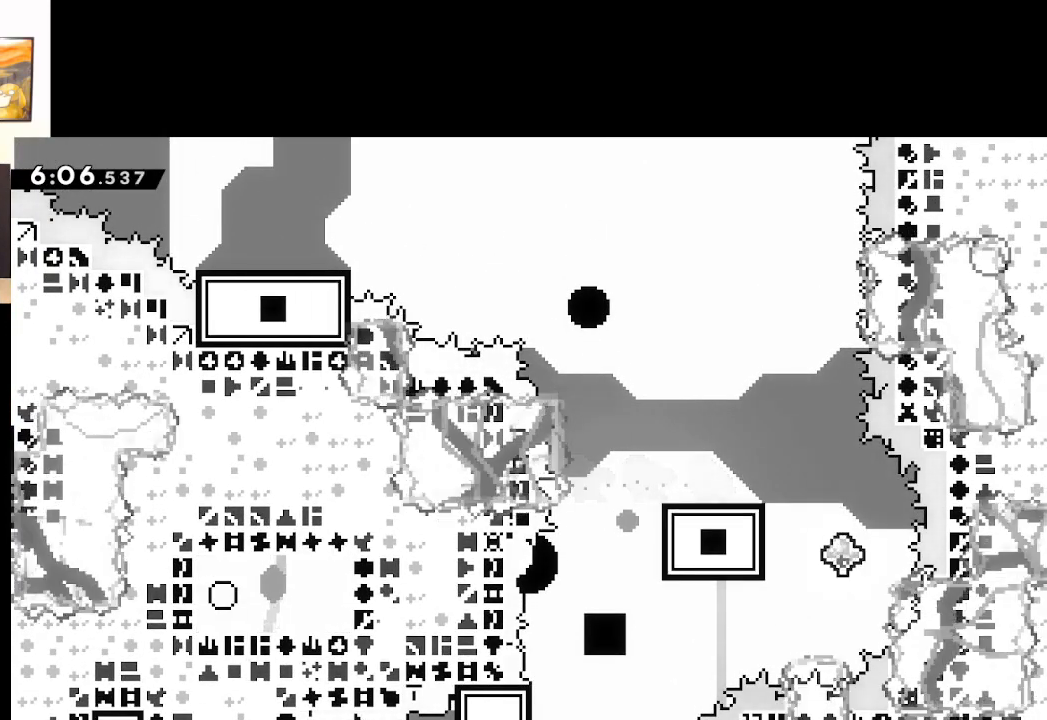
{"buttons": [], "left_stick": "center", "right_stick": "center", "events": [[133, "A", "down"], [233, "A", "up"], [333, "A", "down"], [450, "A", "up"]]}
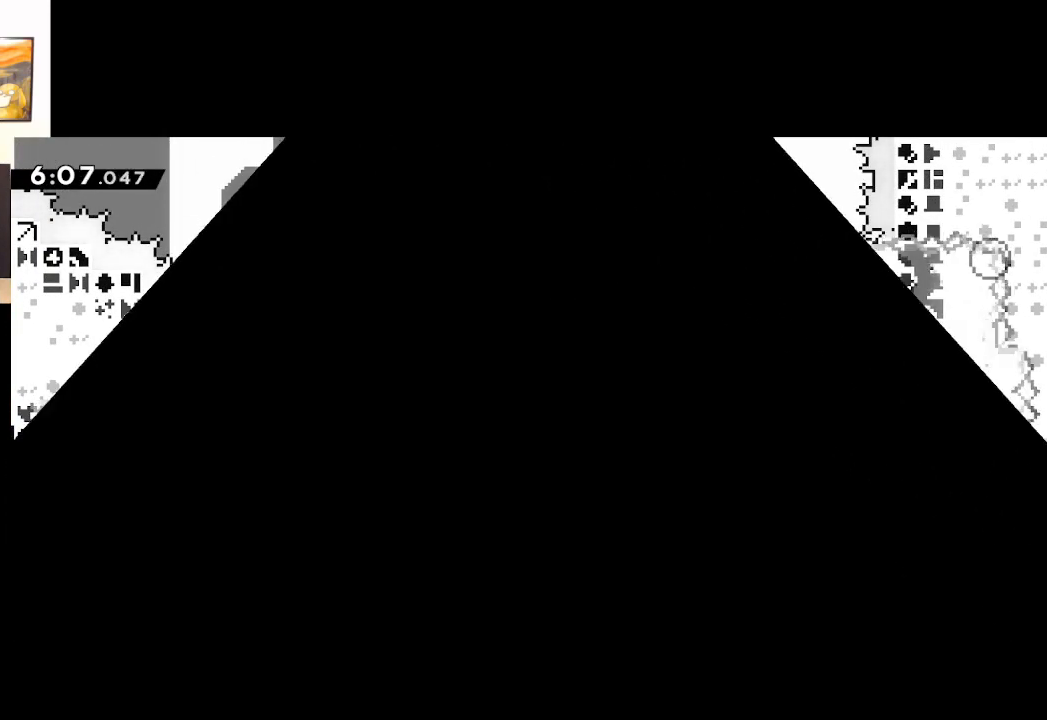
{"buttons": [], "left_stick": "center", "right_stick": "center", "events": [[50, "A", "down"], [183, "A", "up"]]}
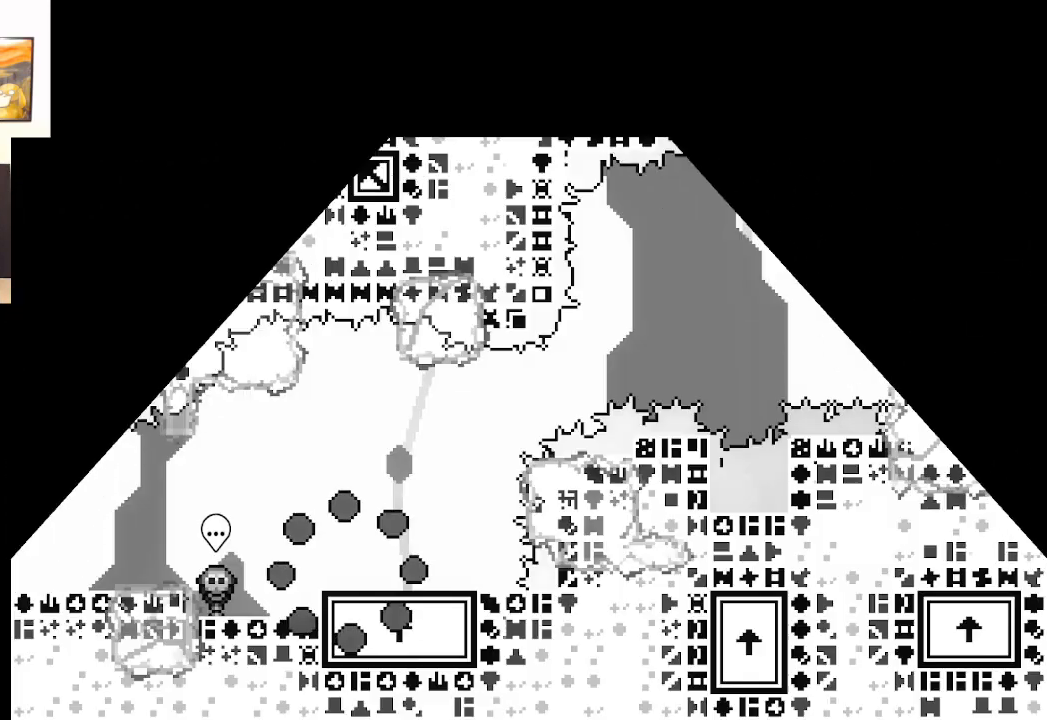
{"buttons": [], "left_stick": "center", "right_stick": "center", "events": []}
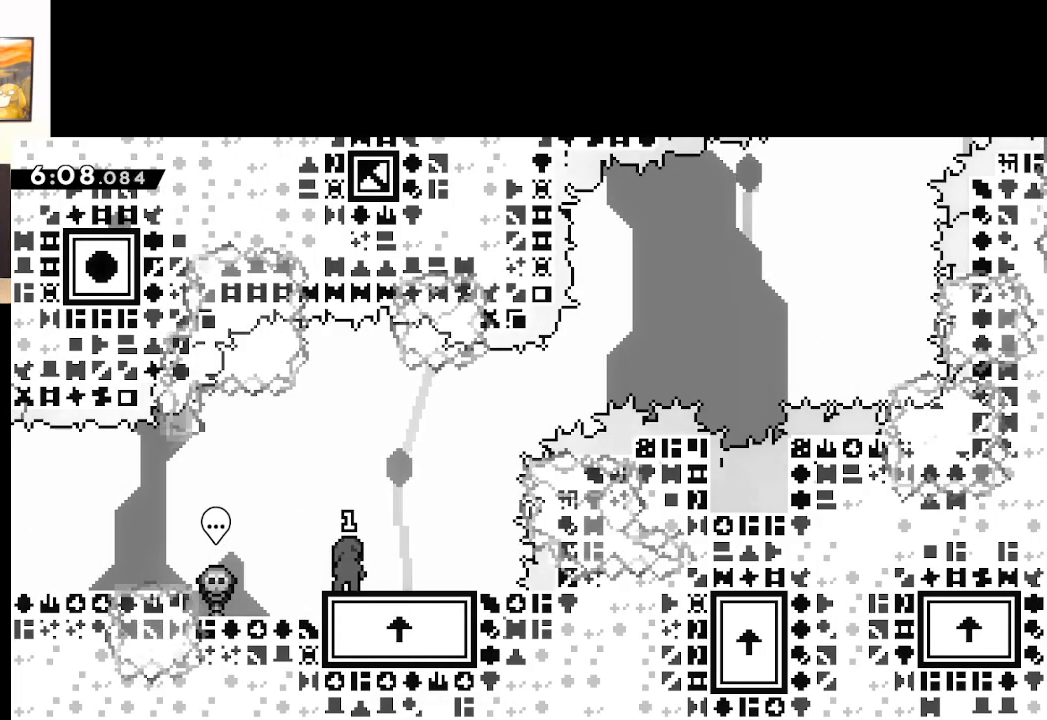
{"buttons": ["A", "X"], "left_stick": "right", "right_stick": "center", "events": [[250, "X", "down"], [300, "left_stick", "right"], [433, "A", "down"]]}
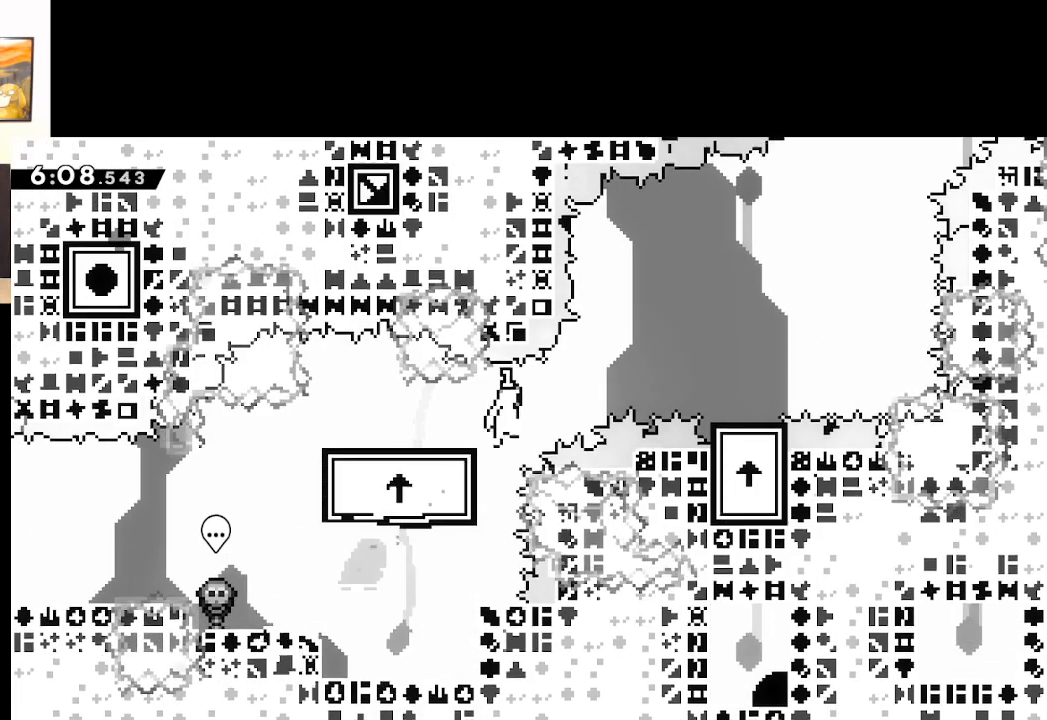
{"buttons": ["A", "X"], "left_stick": "left", "right_stick": "center", "events": [[300, "left_stick", "center"], [383, "left_stick", "left"]]}
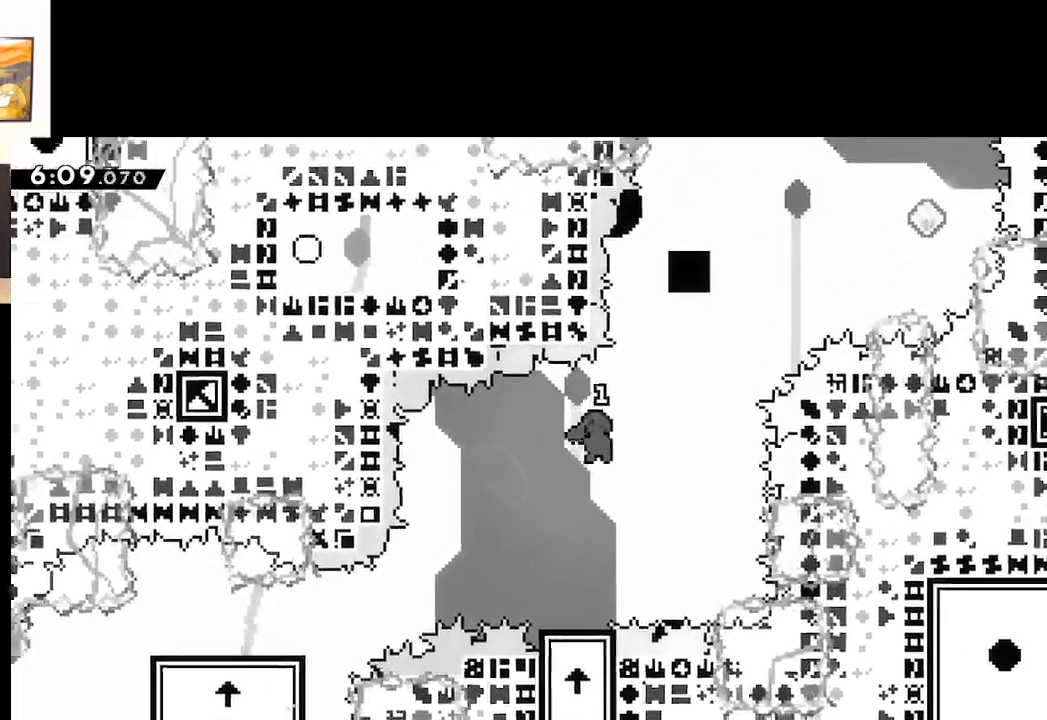
{"buttons": [], "left_stick": "left", "right_stick": "center", "events": [[133, "X", "up"], [167, "left_stick", "right"], [183, "A", "up"], [300, "left_stick", "center"], [500, "left_stick", "left"]]}
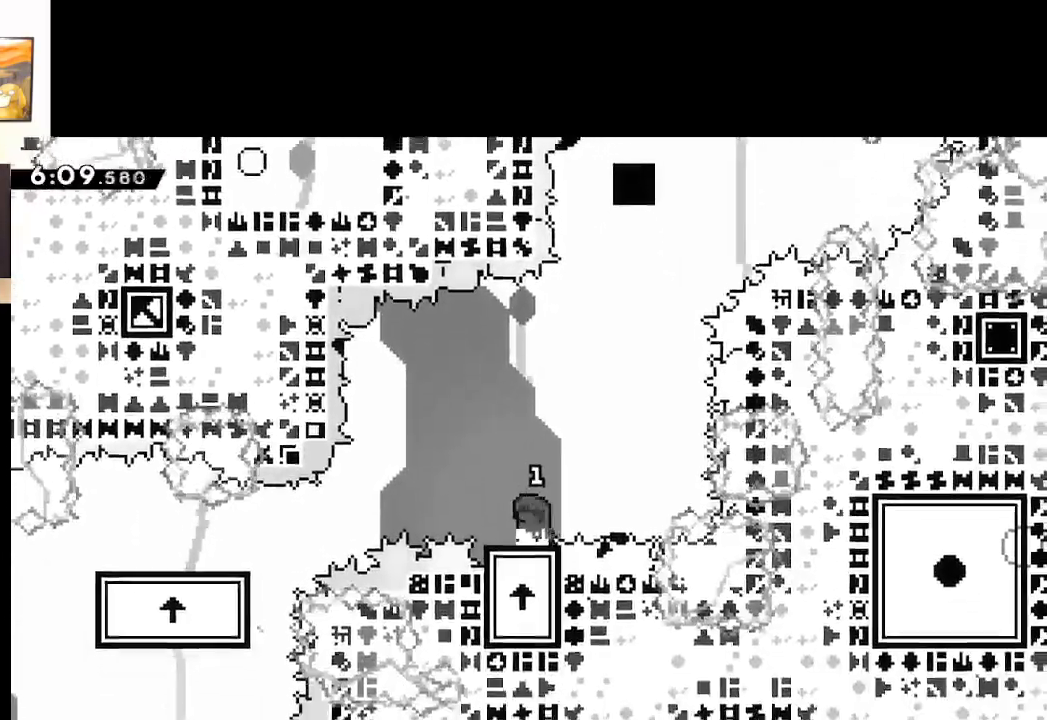
{"buttons": [], "left_stick": "center", "right_stick": "center", "events": [[183, "left_stick", "right"], [300, "left_stick", "center"]]}
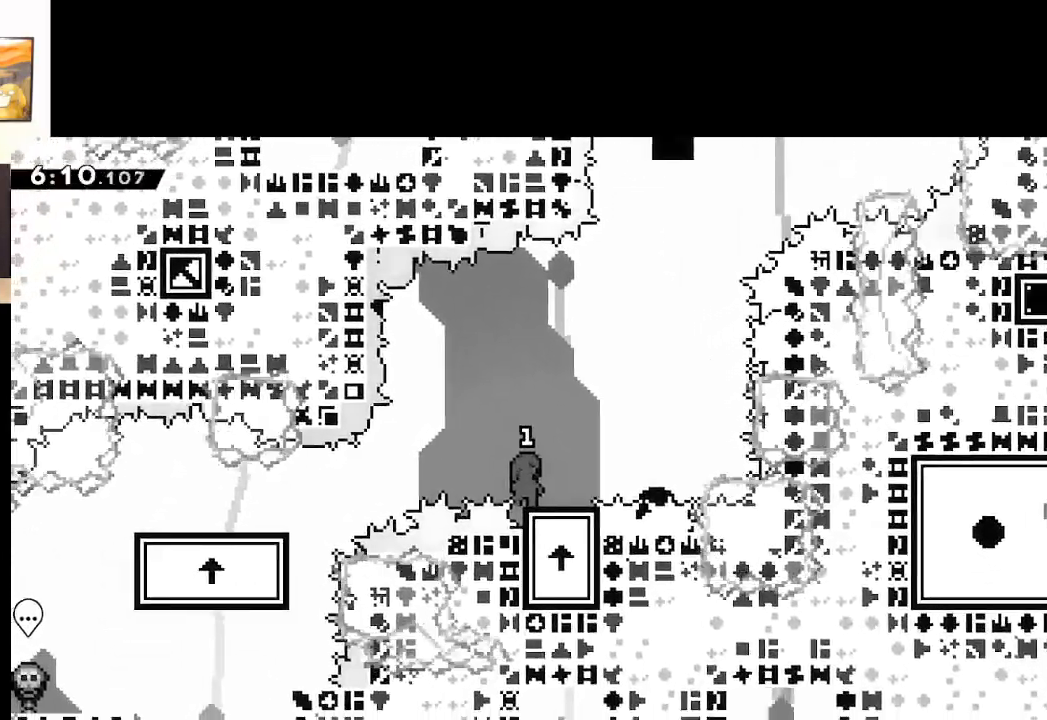
{"buttons": ["A", "X"], "left_stick": "right", "right_stick": "center", "events": [[33, "X", "down"], [117, "left_stick", "right"], [200, "A", "down"]]}
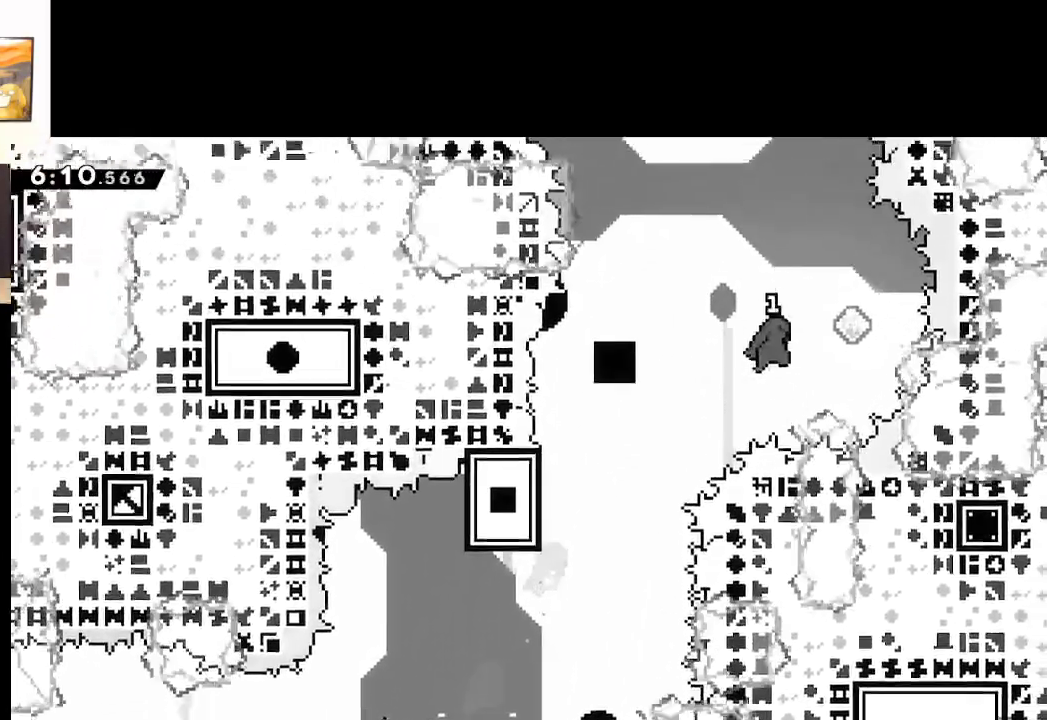
{"buttons": ["X"], "left_stick": "left", "right_stick": "center", "events": [[233, "X", "up"], [267, "A", "up"], [267, "left_stick", "left"], [317, "X", "down"]]}